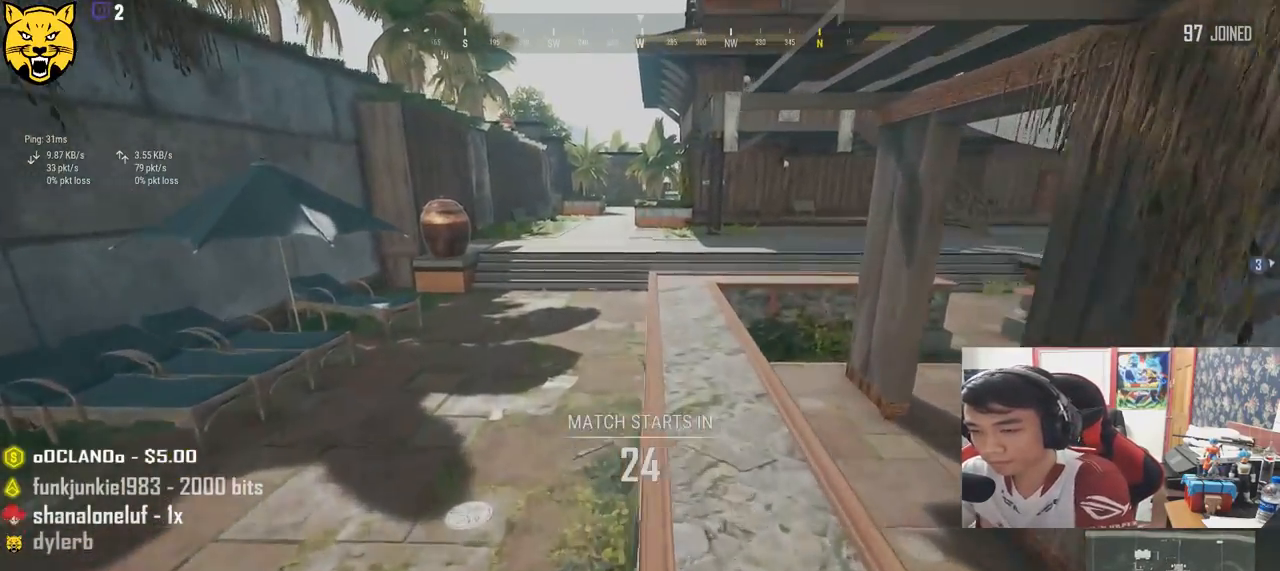
Gameplay with keyboard and mouse; each line is a JSON object with the keys and mouse buttons held at the frame after it. "events" lists presses ("down") and releases ("up") of "a", "c", "ctrl", "d", "e", "f", "q", "r", "s", "shift", "space", "tab", "v", "w", "x", "z", "mouse_left", "mouse_wheel", "mouse_right", "mouse_mb4" and "mouse_mb5" between this image and that frame as [ms after this image, input, new state], when the widget could be followed in between. "mouse_left", "mouse_wheel", "mouse_right", "mouse_mb4", "mouse_mb5" = the "left", "wheel", "right", "mb4", "mb5" buttons of the "mouse" list. No other keys are recorded. "wheel" means that the mouse wheel is clicked or scrolled. Mouse movement is not recorded.
{"keys": ["shift", "w"], "mouse": [], "events": [[116, "d", "up"], [350, "shift", "down"]]}
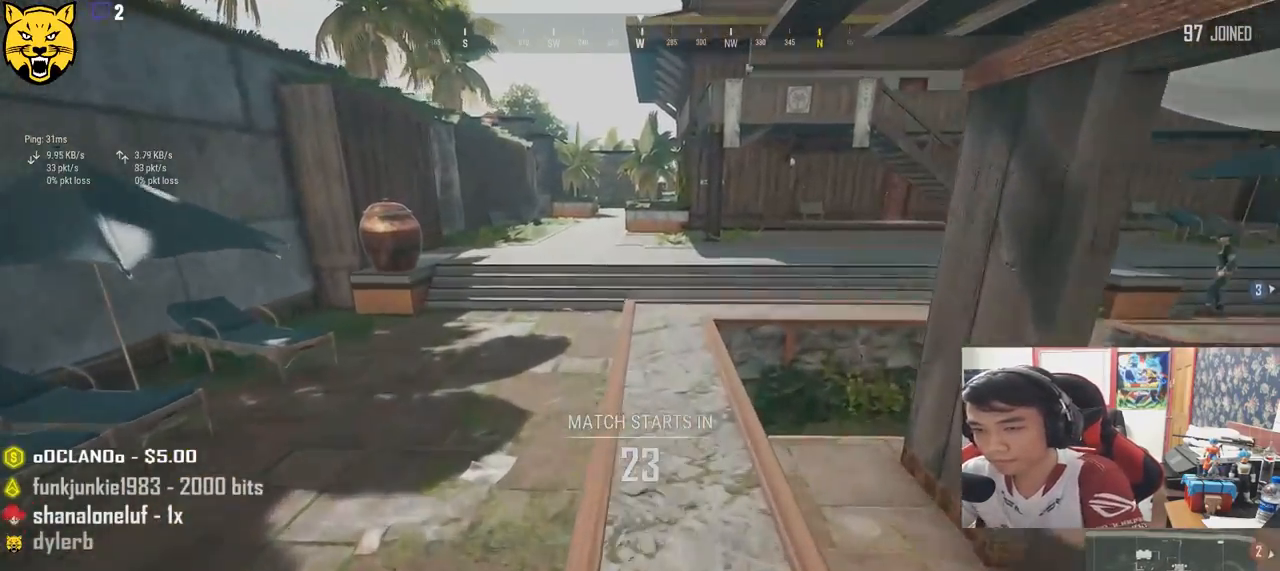
{"keys": ["shift", "w"], "mouse": [], "events": []}
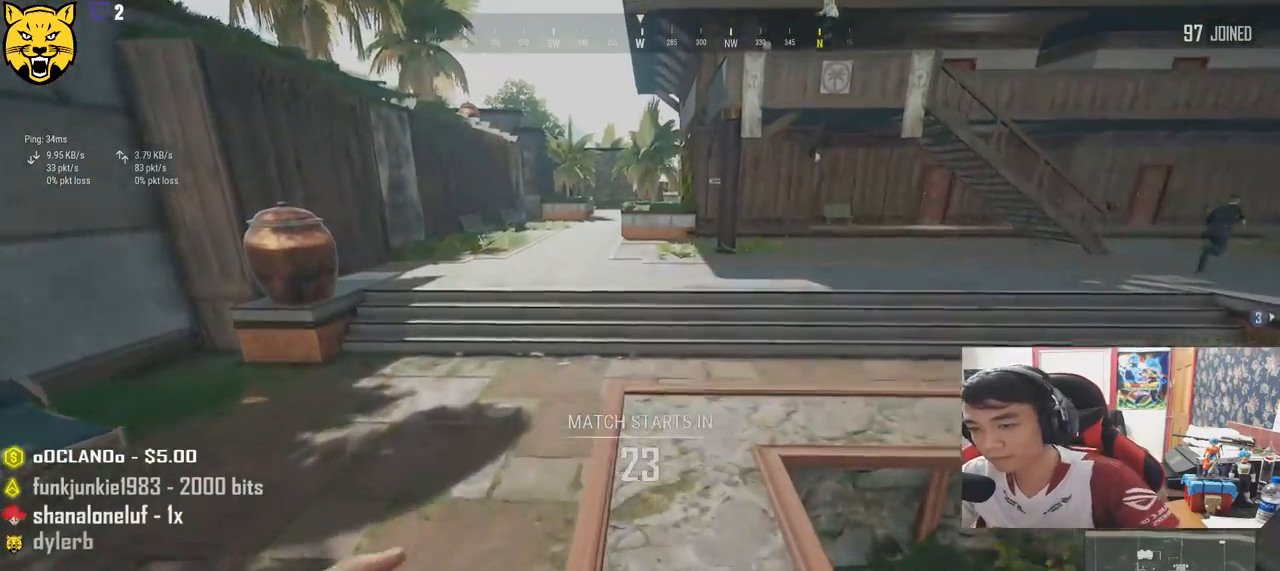
{"keys": ["shift", "w"], "mouse": [], "events": []}
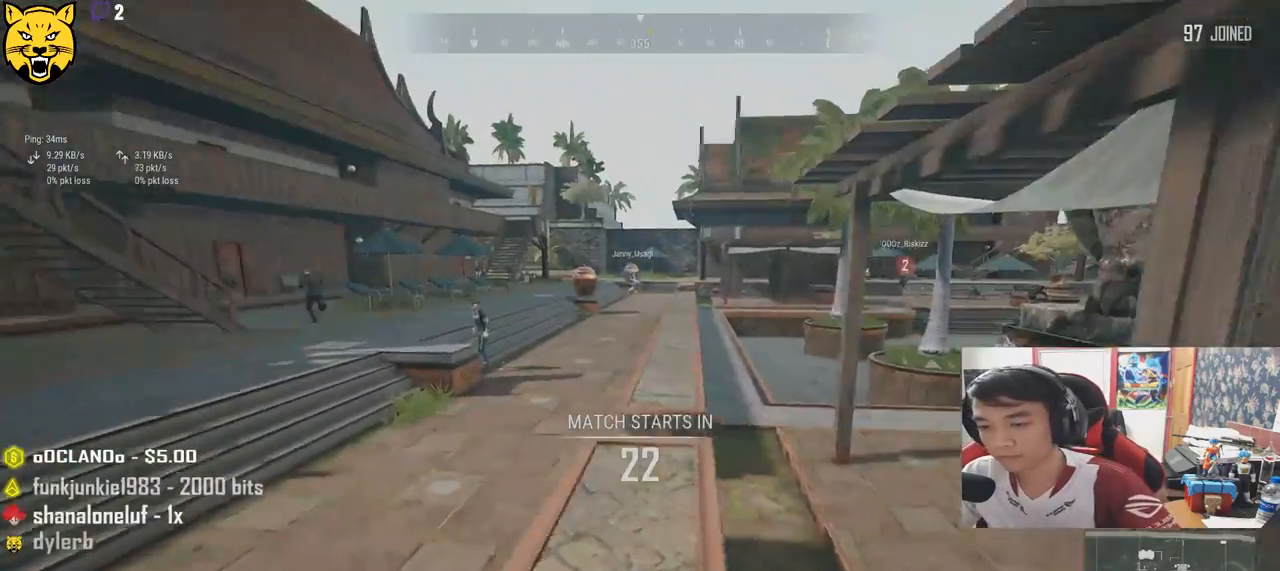
{"keys": ["shift", "w"], "mouse": [], "events": [[66, "d", "down"], [216, "d", "up"]]}
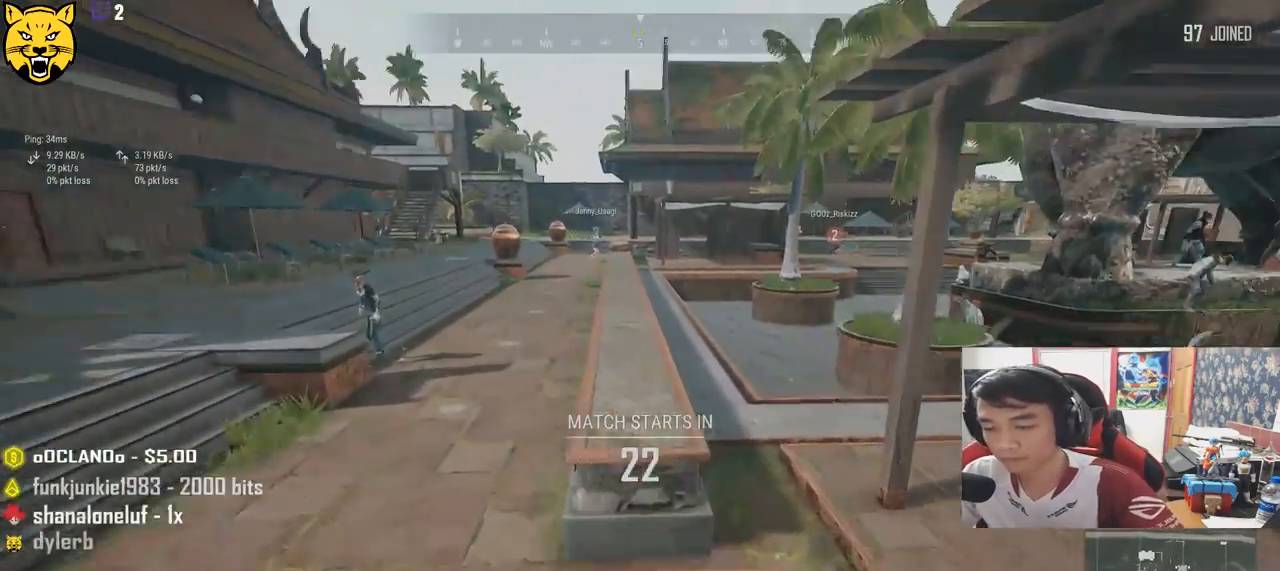
{"keys": ["shift", "w"], "mouse": [], "events": [[183, "space", "down"], [366, "space", "up"]]}
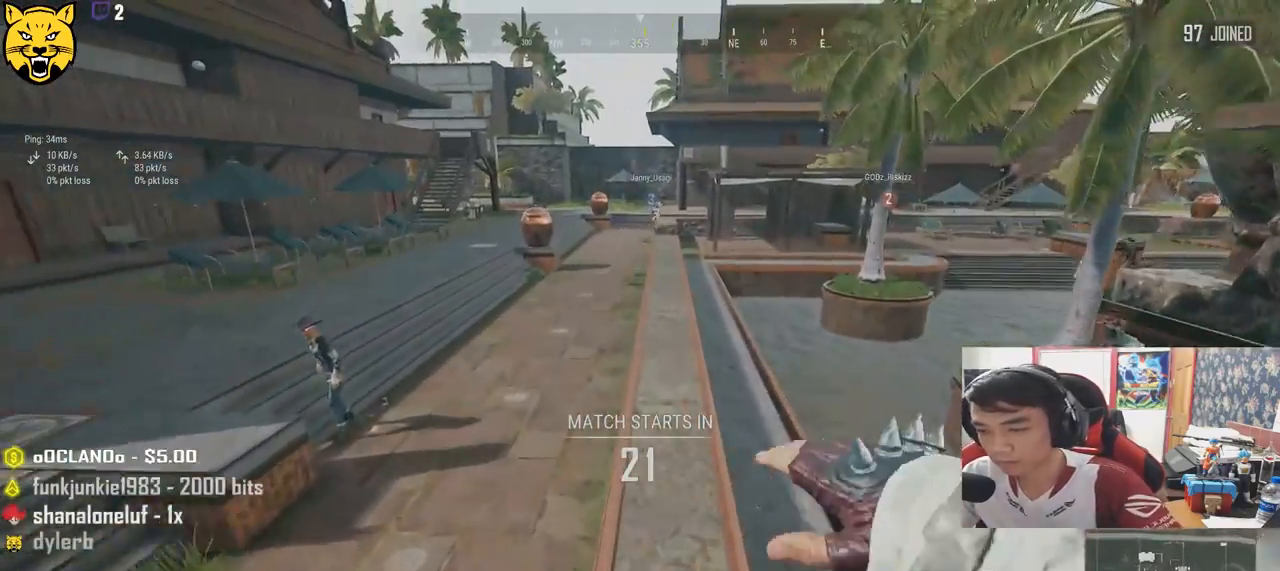
{"keys": ["shift", "w"], "mouse": [], "events": []}
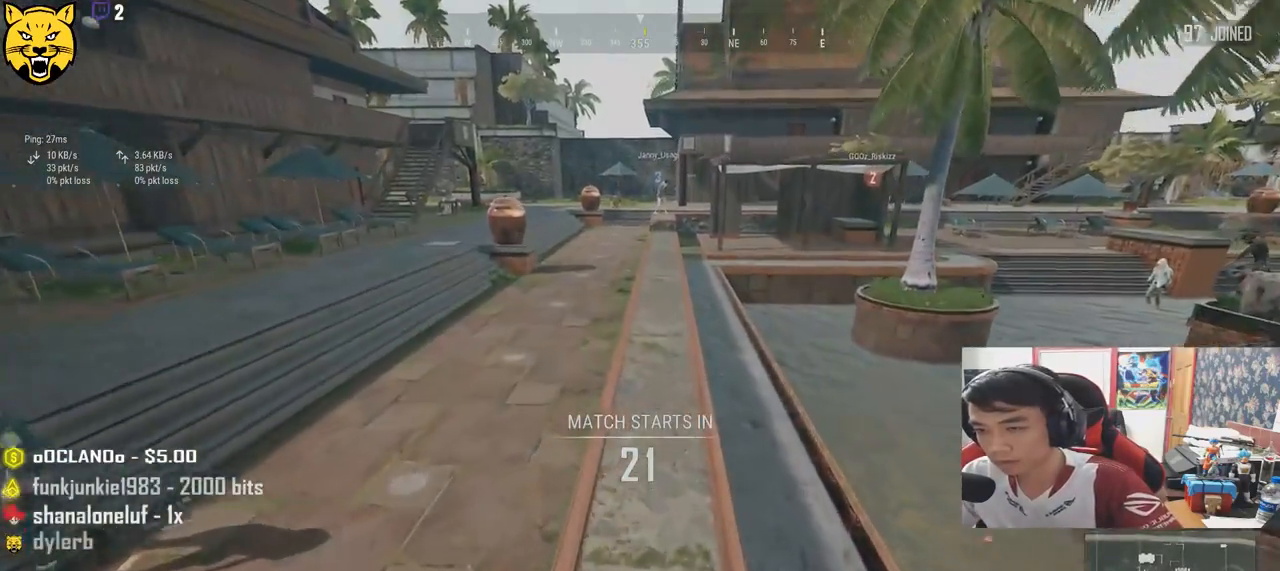
{"keys": ["shift", "w"], "mouse": [], "events": []}
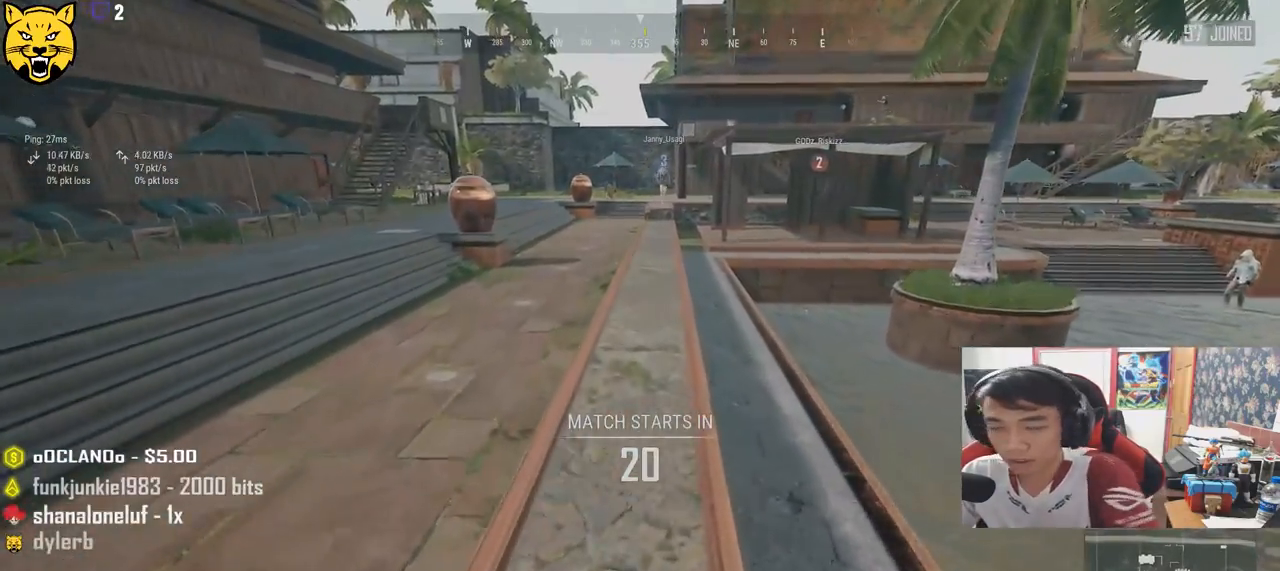
{"keys": ["shift", "w"], "mouse": [], "events": []}
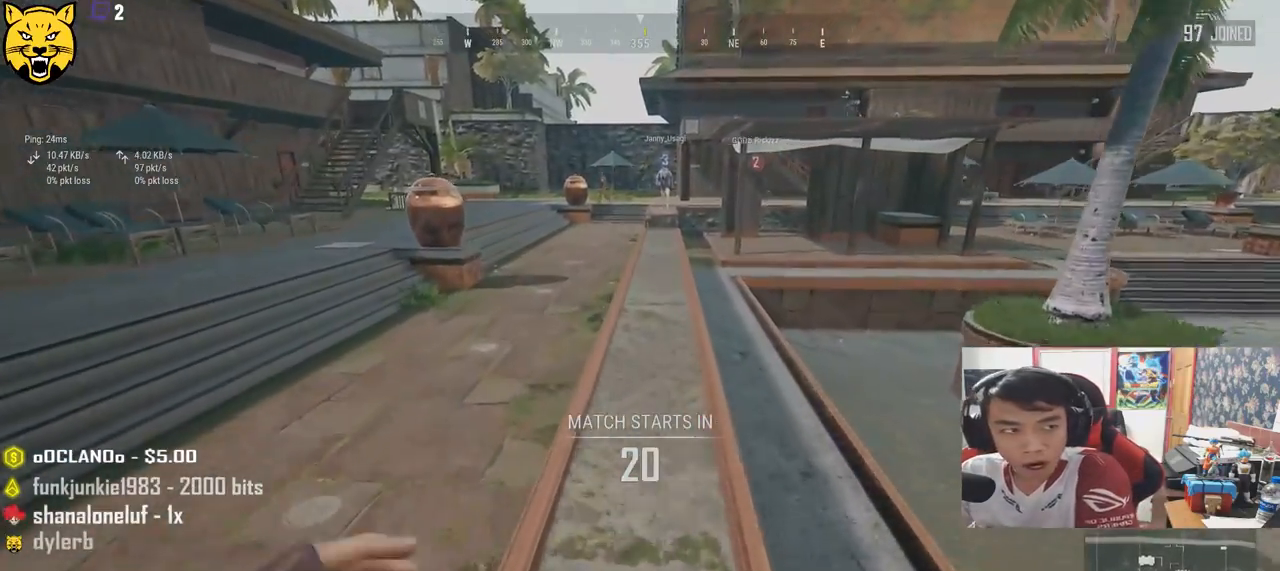
{"keys": ["shift", "w"], "mouse": [], "events": []}
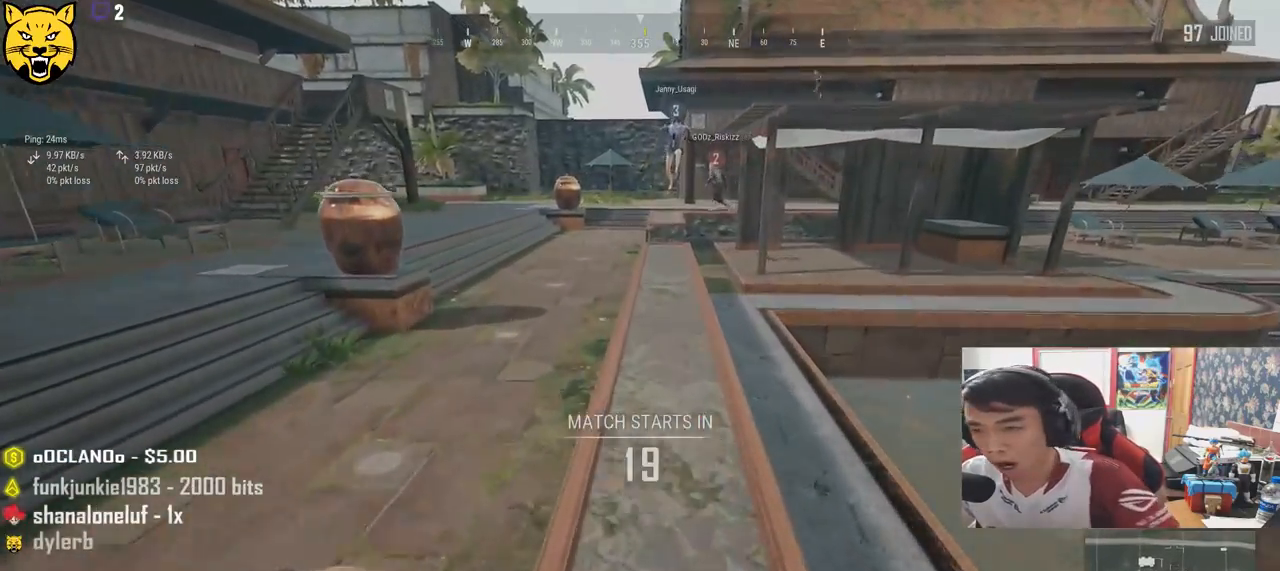
{"keys": ["shift", "w"], "mouse": [], "events": []}
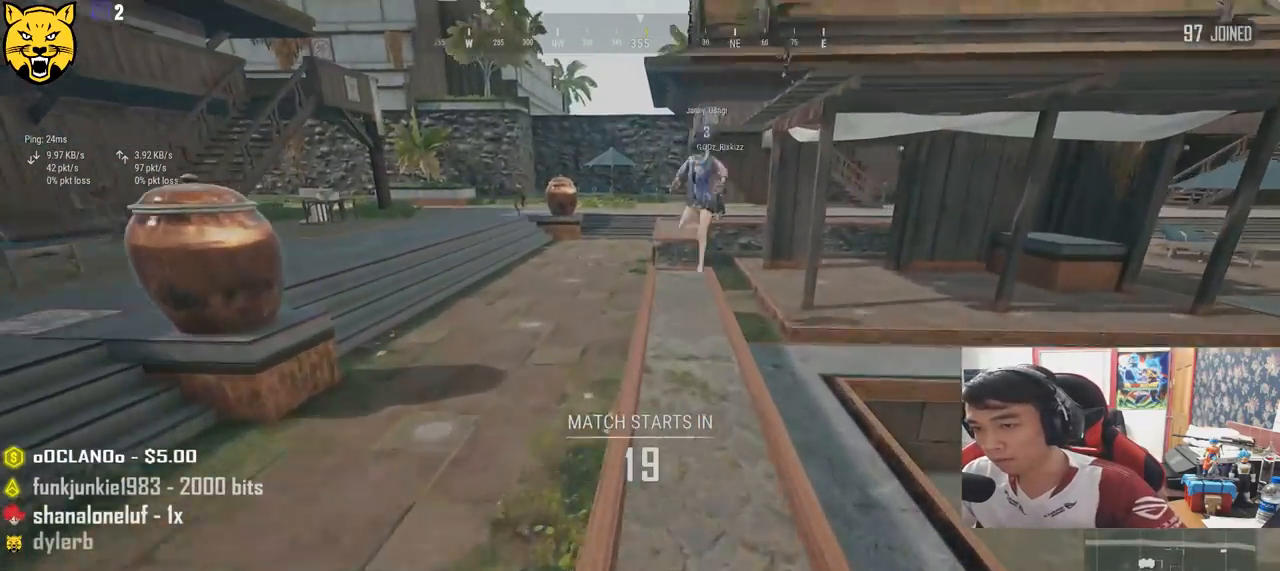
{"keys": ["shift", "w"], "mouse": [], "events": []}
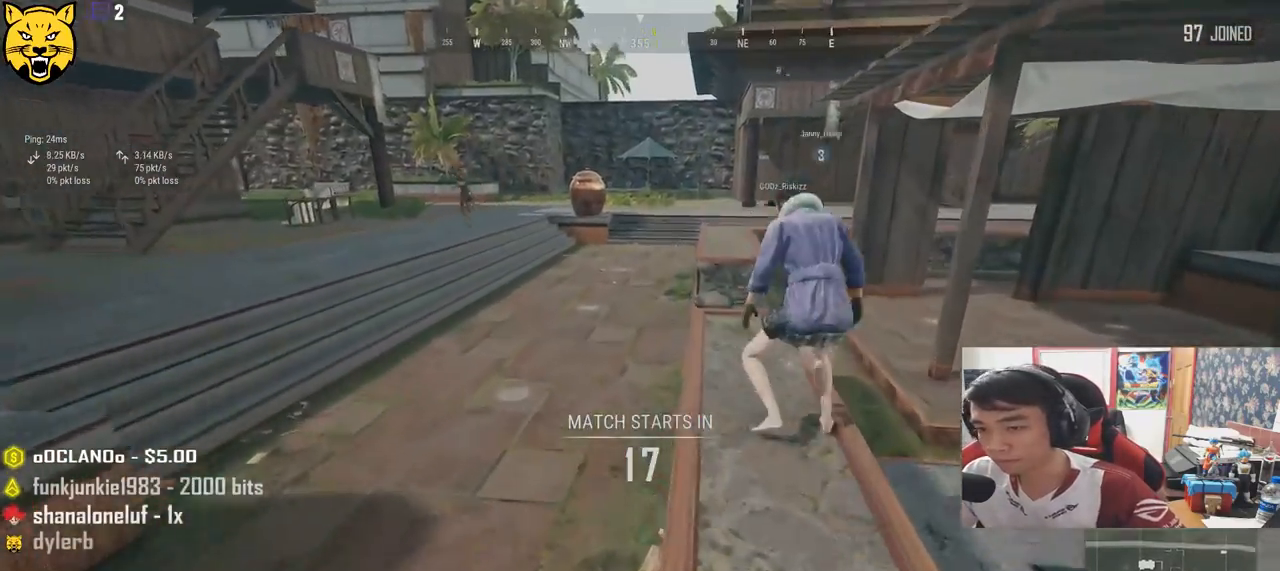
{"keys": ["shift", "w"], "mouse": [], "events": []}
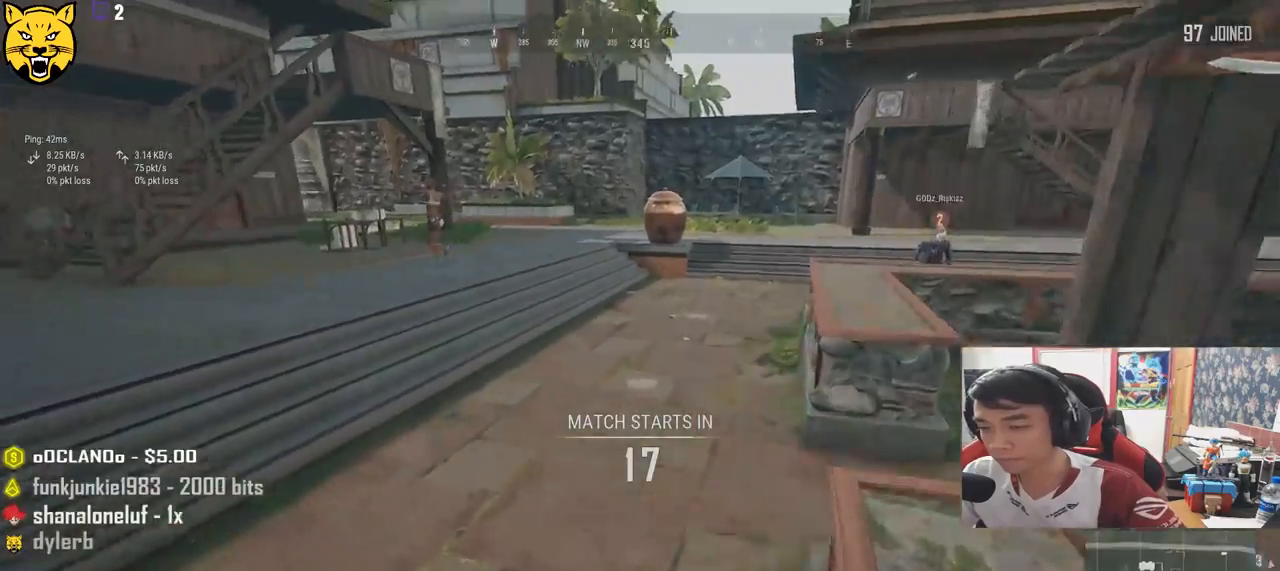
{"keys": ["shift", "w"], "mouse": [], "events": []}
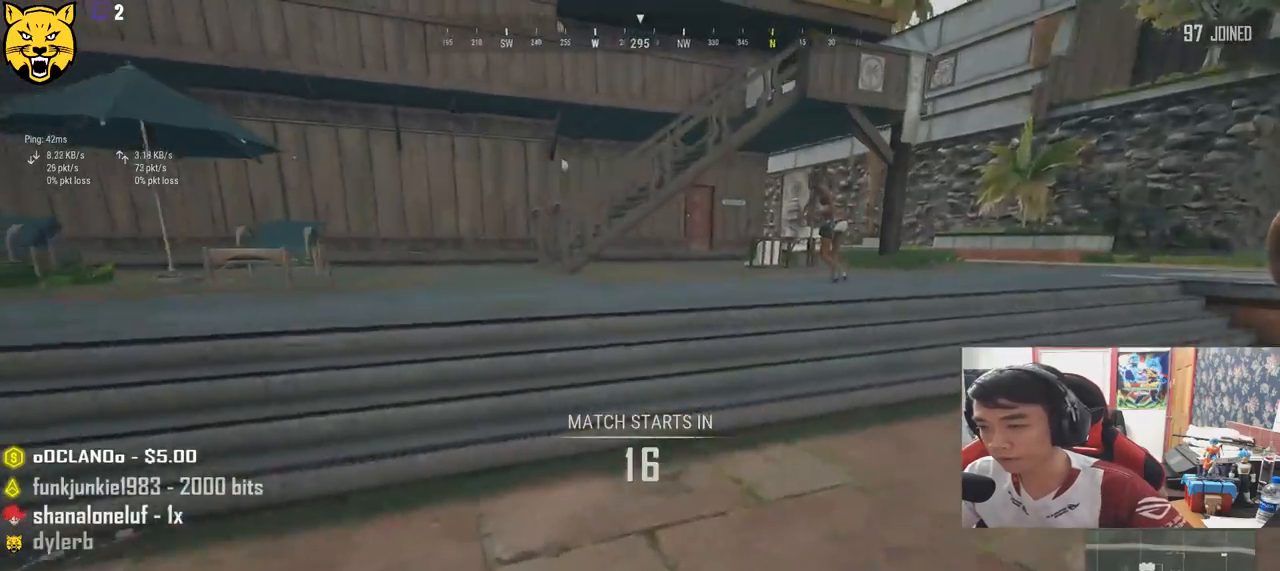
{"keys": ["shift", "w"], "mouse": [], "events": []}
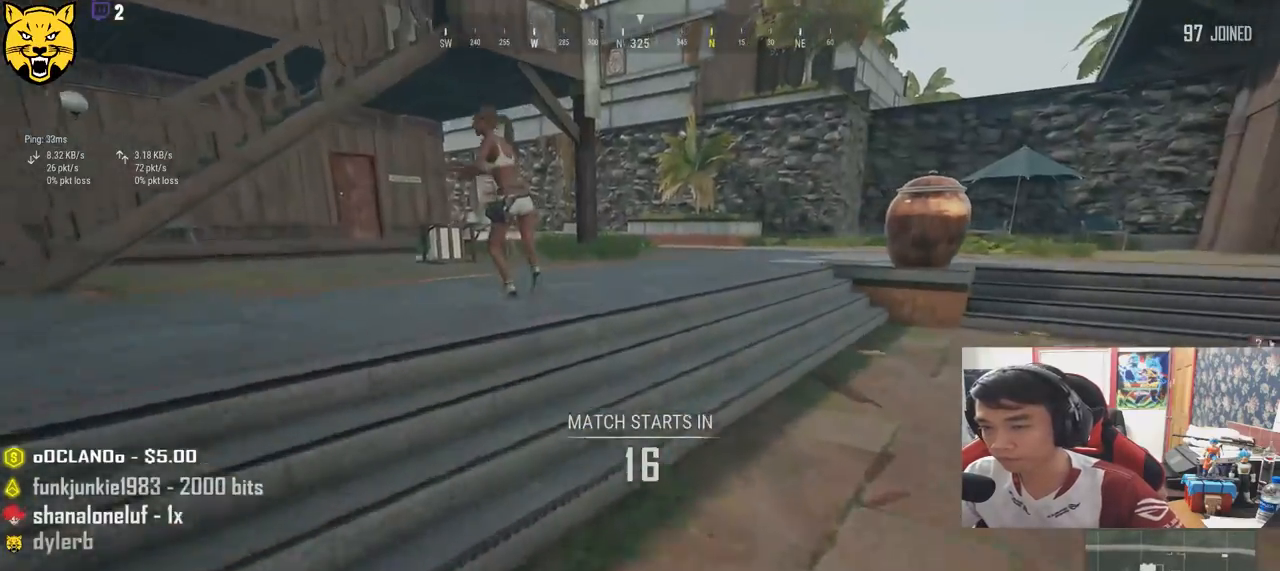
{"keys": ["shift", "w"], "mouse": [], "events": [[283, "space", "down"], [500, "space", "up"]]}
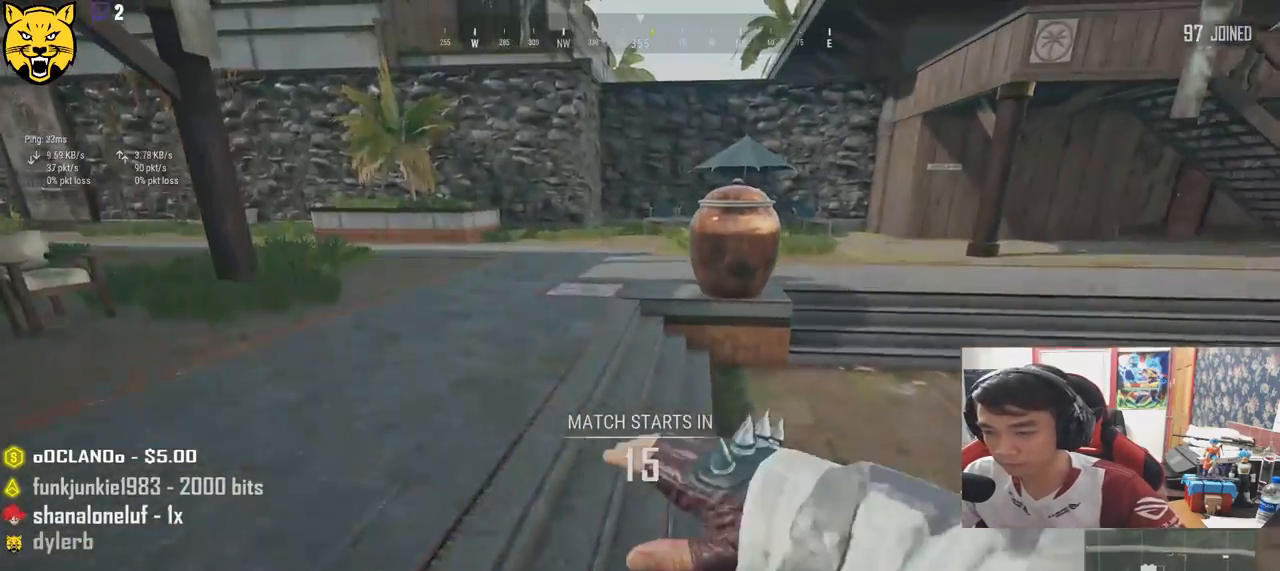
{"keys": ["shift", "w"], "mouse": [], "events": []}
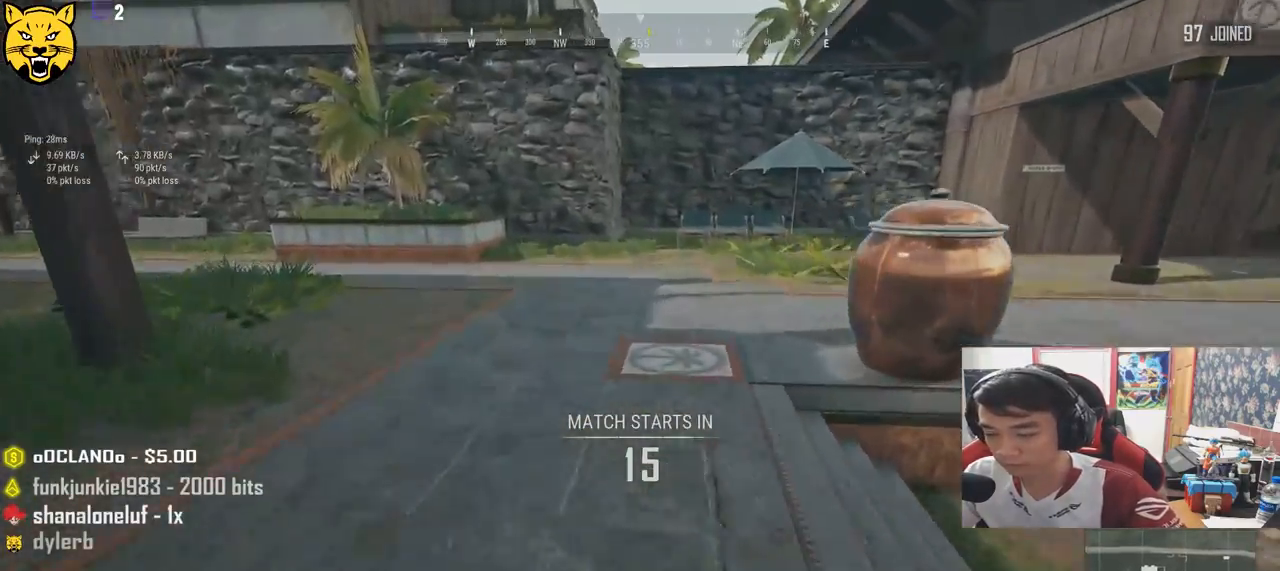
{"keys": ["shift", "w"], "mouse": [], "events": []}
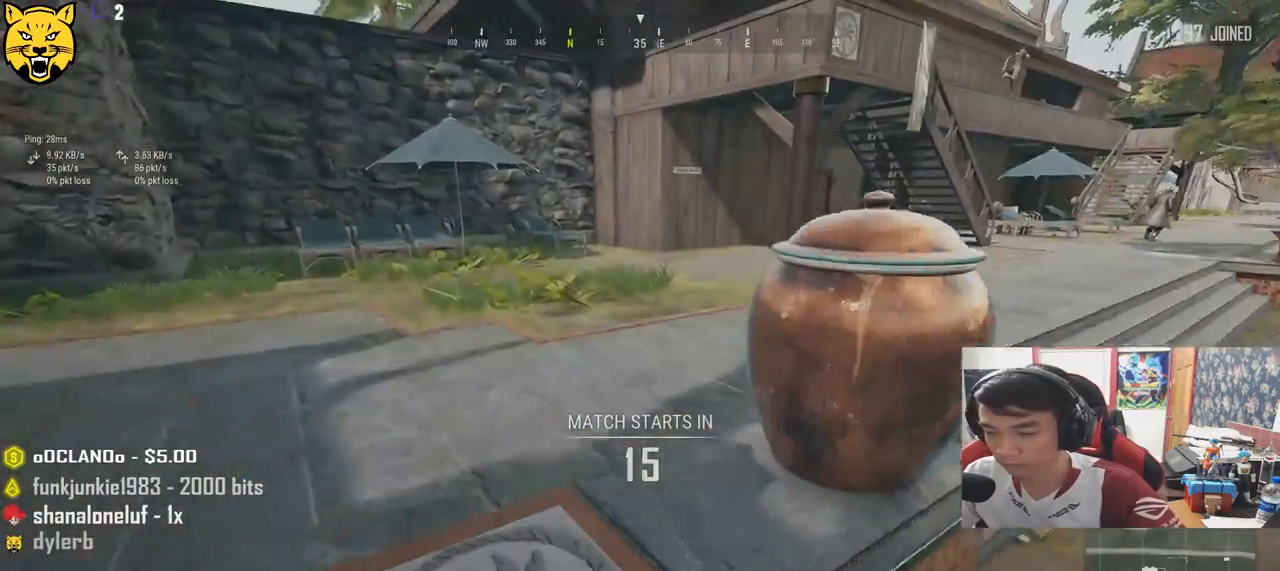
{"keys": ["shift", "w"], "mouse": [], "events": []}
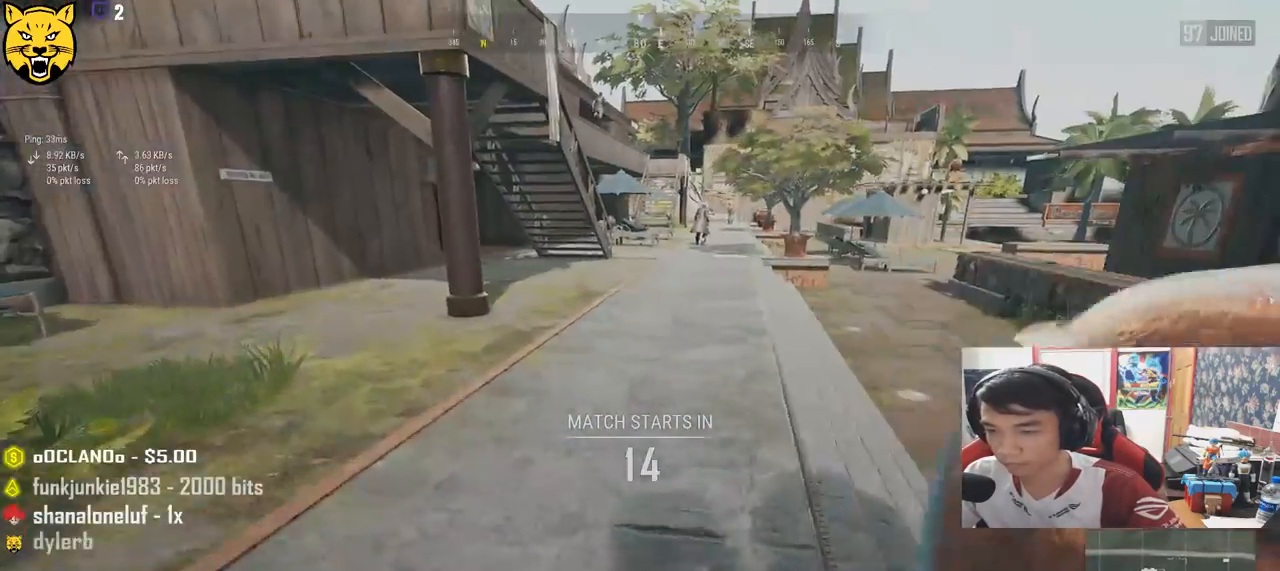
{"keys": ["shift", "w"], "mouse": [], "events": []}
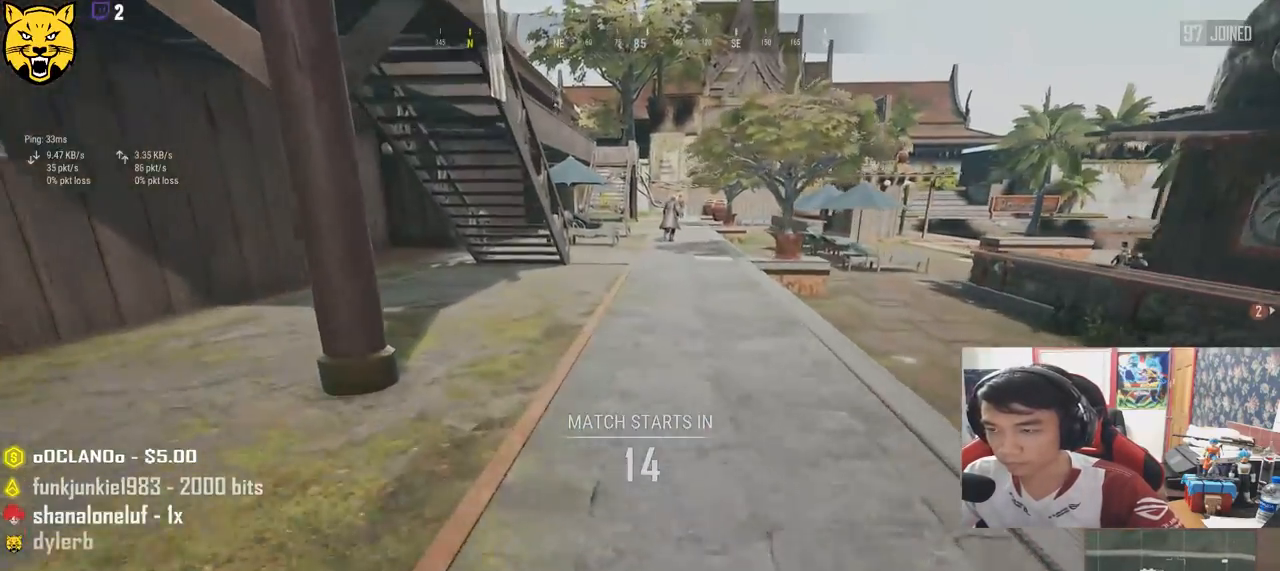
{"keys": ["shift", "w"], "mouse": [], "events": []}
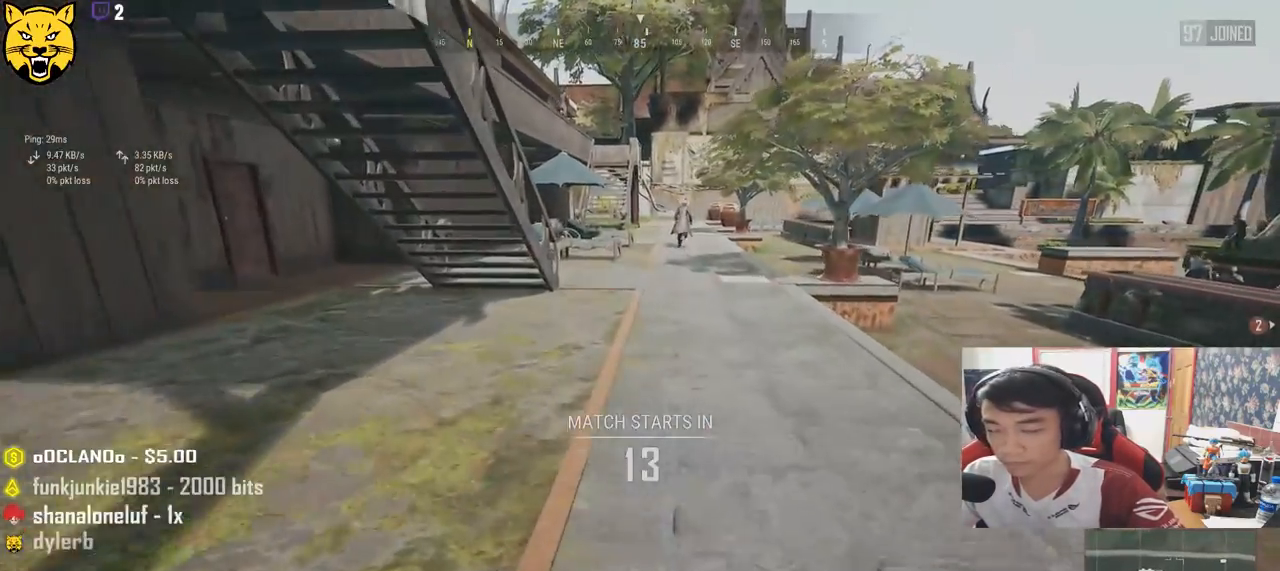
{"keys": ["shift", "w"], "mouse": [], "events": []}
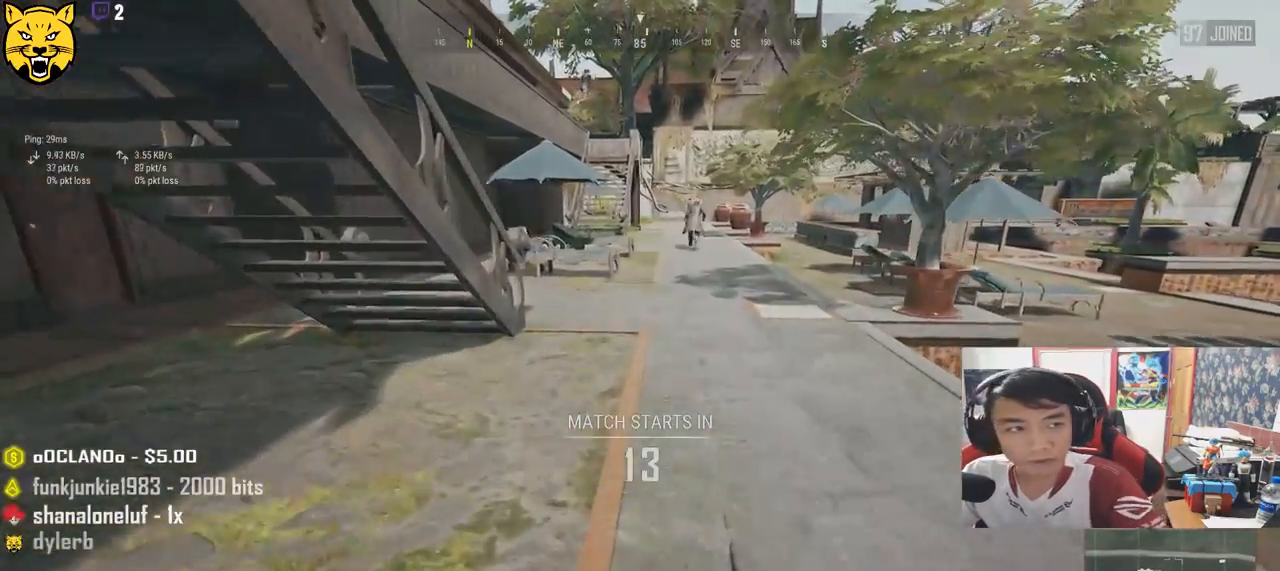
{"keys": ["shift", "w"], "mouse": [], "events": []}
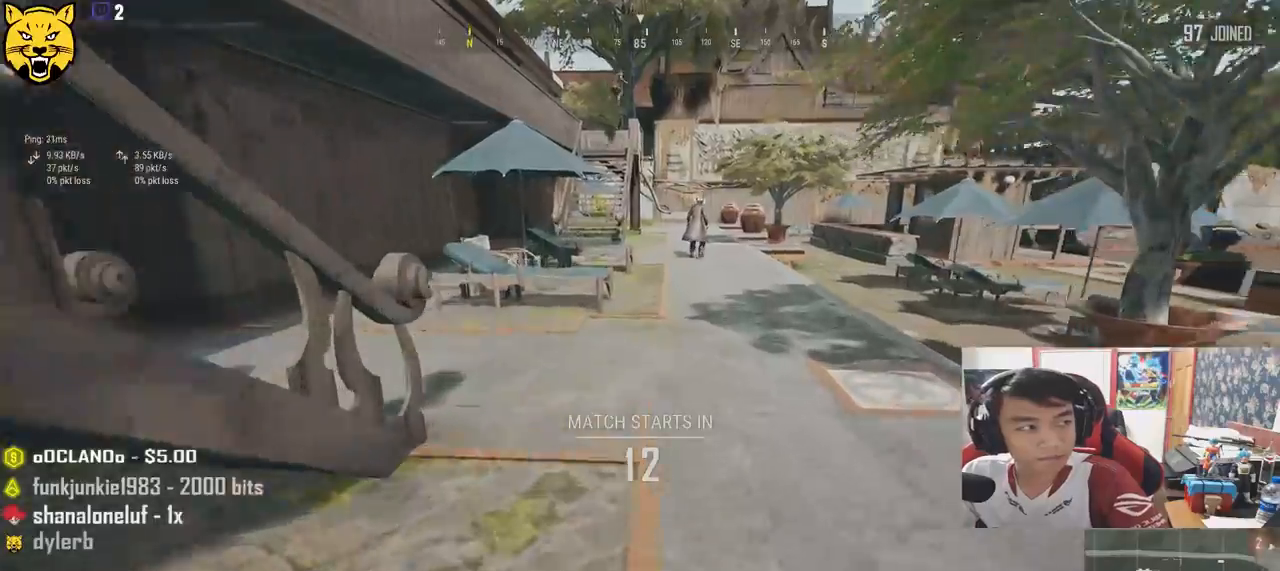
{"keys": ["shift", "w"], "mouse": [], "events": []}
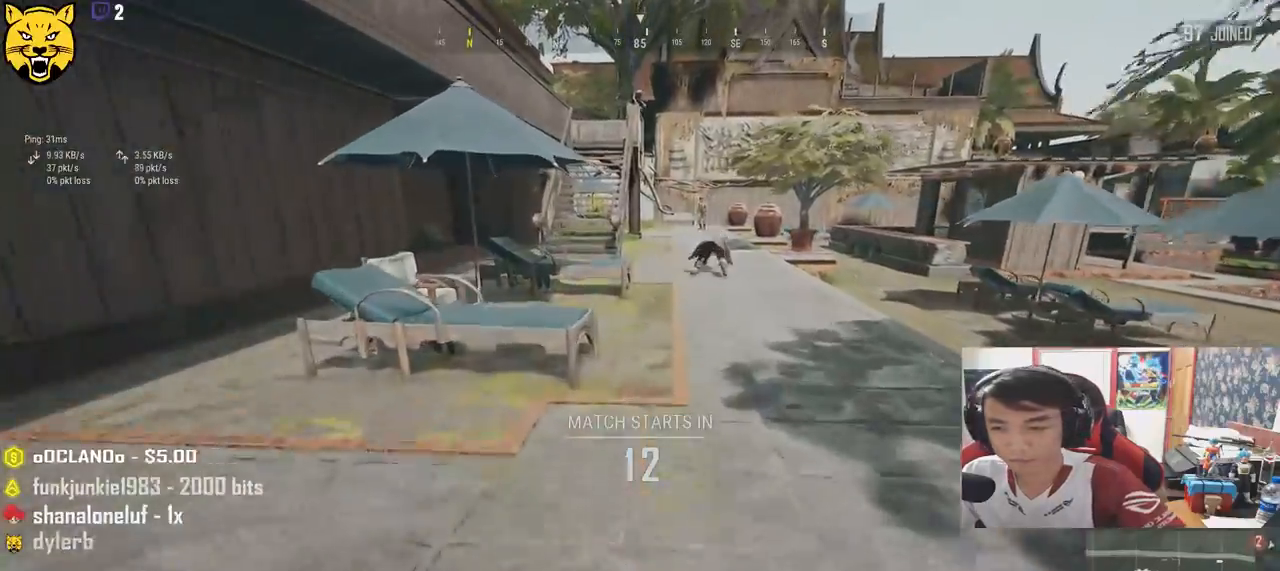
{"keys": ["shift", "w"], "mouse": [], "events": []}
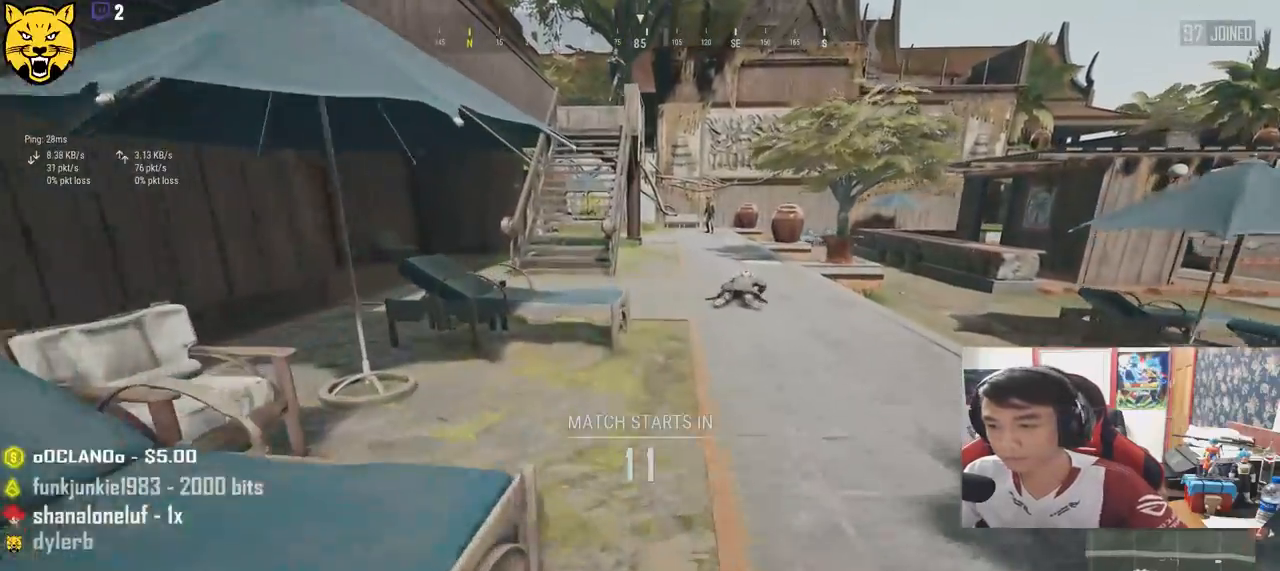
{"keys": ["shift", "w"], "mouse": [], "events": []}
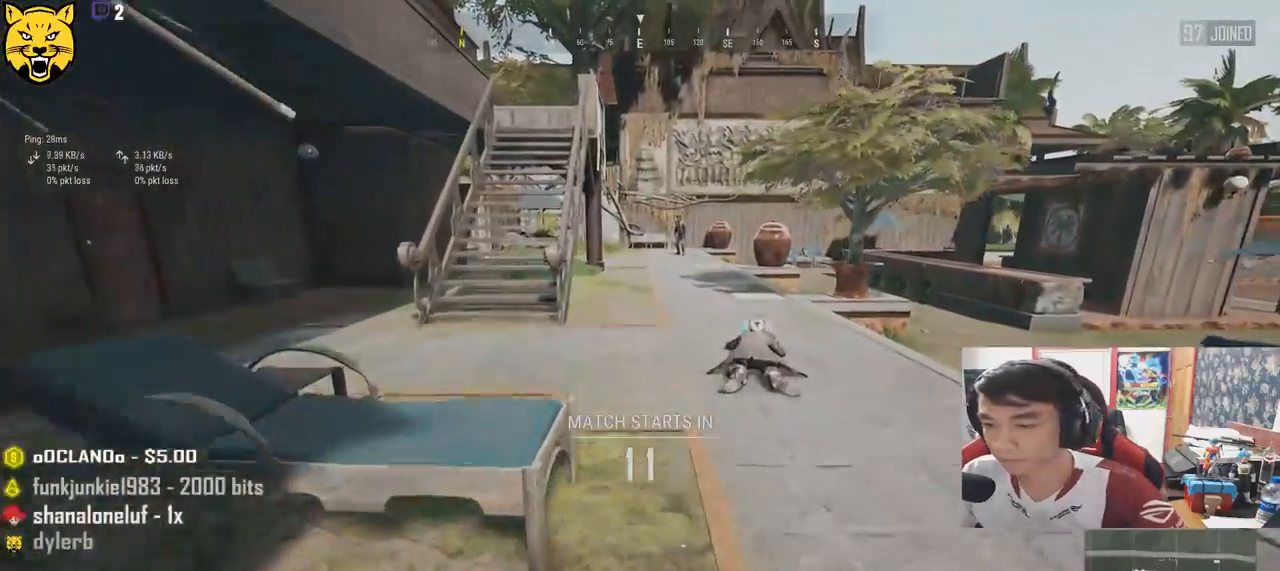
{"keys": ["shift", "w"], "mouse": [], "events": []}
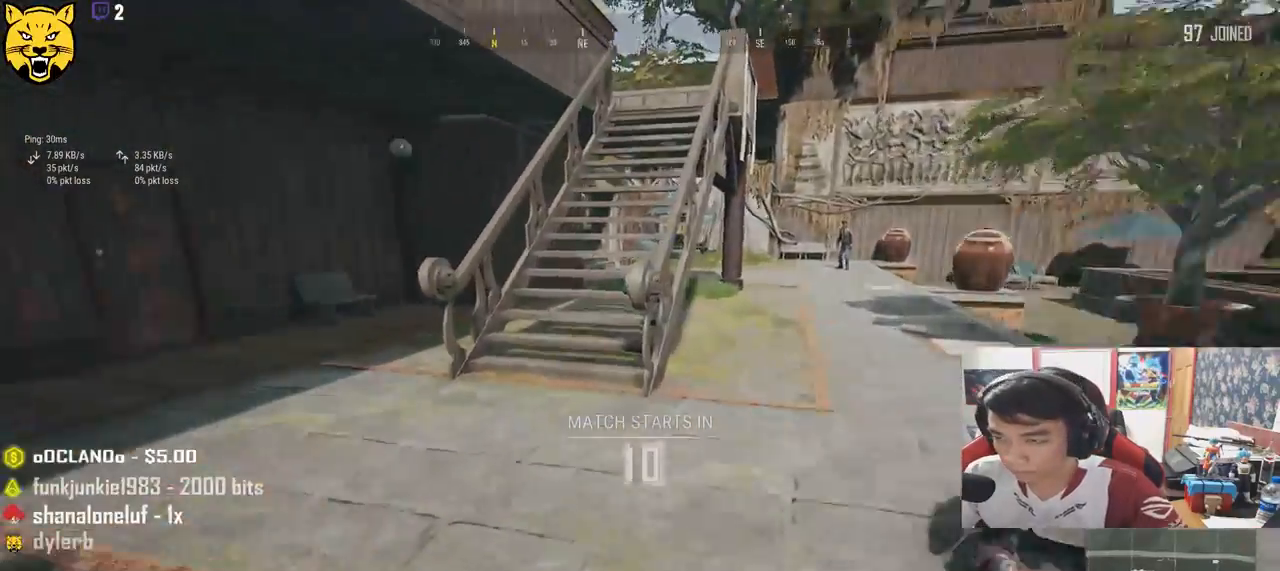
{"keys": ["d", "shift", "w"], "mouse": [], "events": [[233, "d", "down"]]}
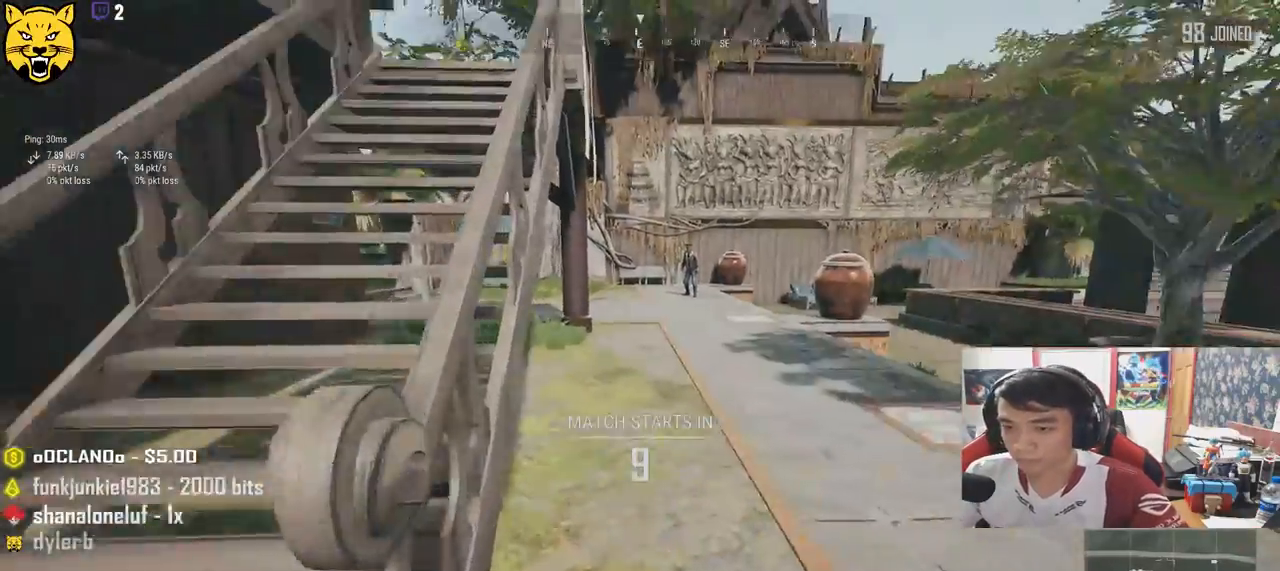
{"keys": ["shift", "w"], "mouse": [], "events": [[233, "d", "up"]]}
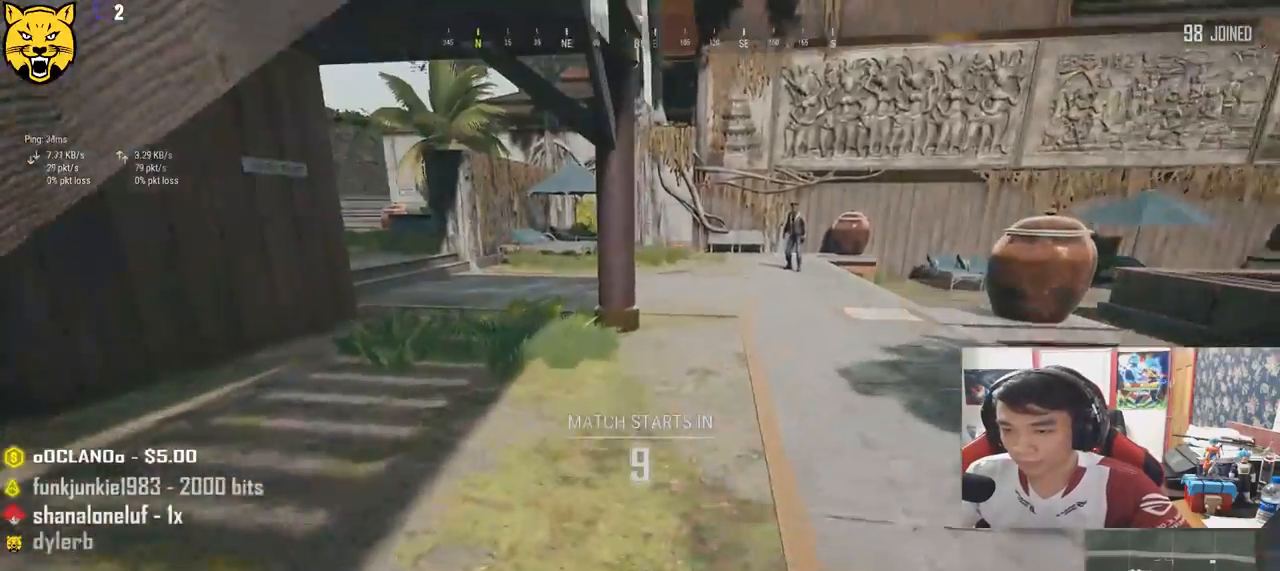
{"keys": ["shift", "w"], "mouse": [], "events": []}
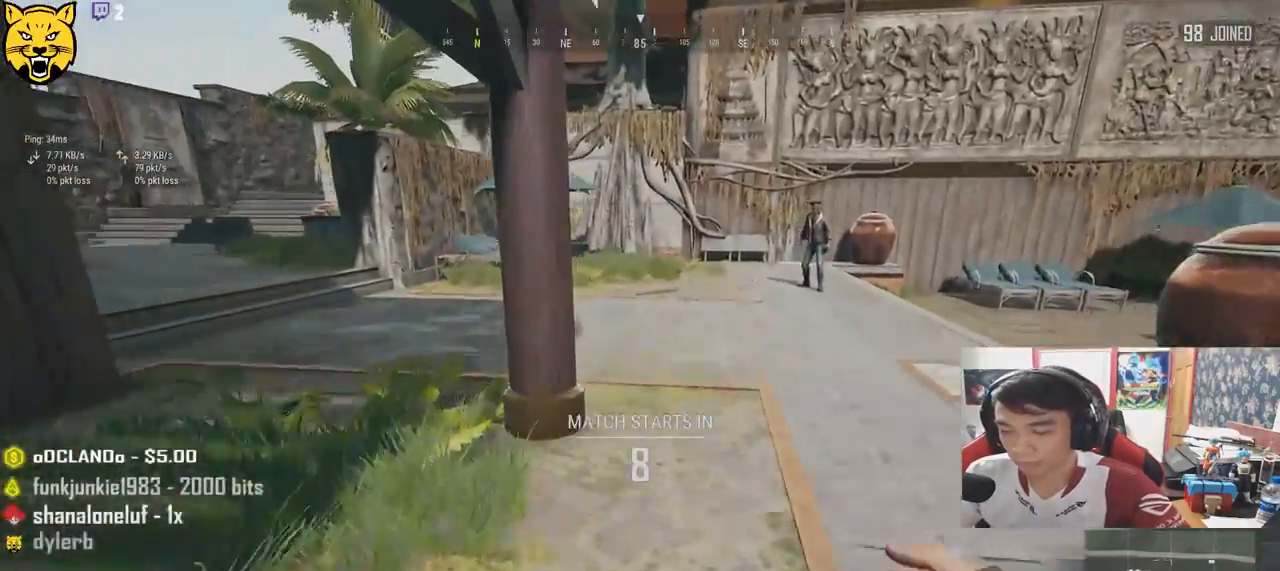
{"keys": ["shift", "w"], "mouse": [], "events": []}
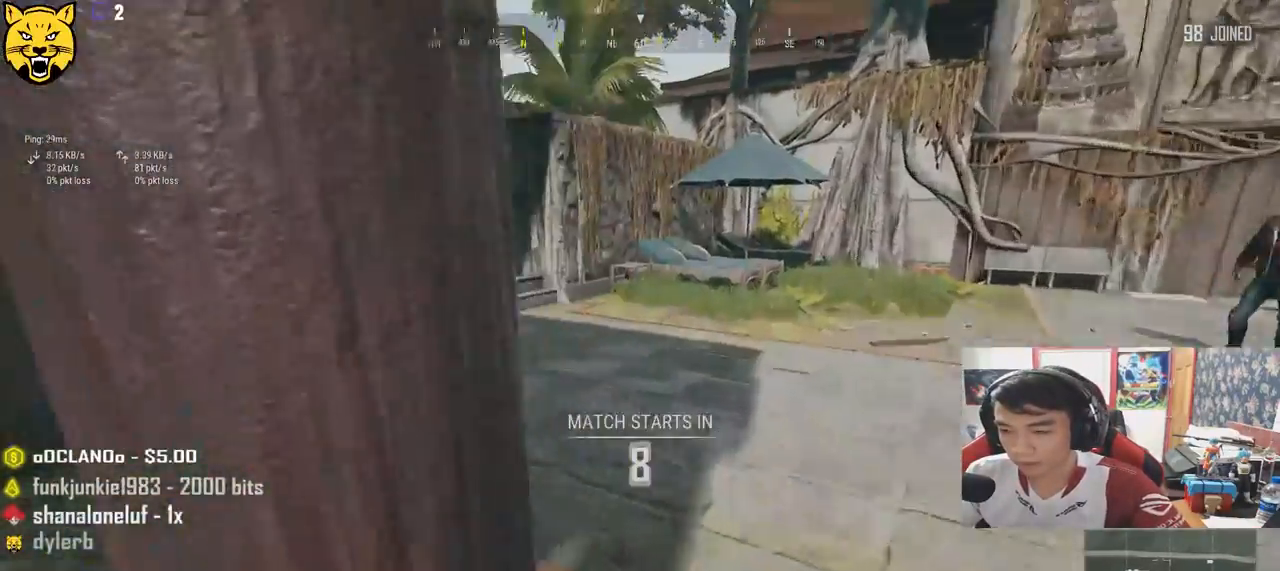
{"keys": ["shift", "w"], "mouse": [], "events": []}